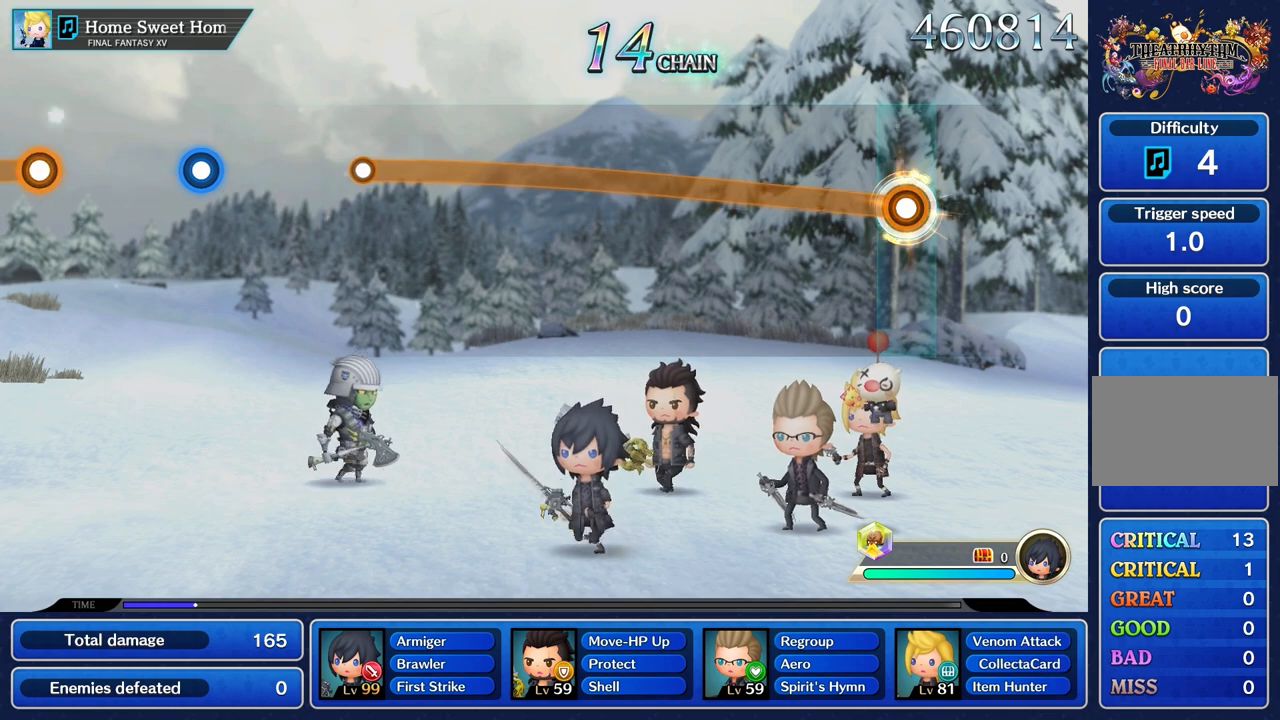
Gameplay with a controller (PlayStation layout); each line is a JSON object with the inputs held at the frame after it. "events" lists button and stick changes between this image and that frame as [ms after this image, input, new state], when the widget could be followed in between. Not read: CIRCLE CROSS L3 R3.
{"buttons": ["R1"], "left_stick": "up", "right_stick": "center", "events": []}
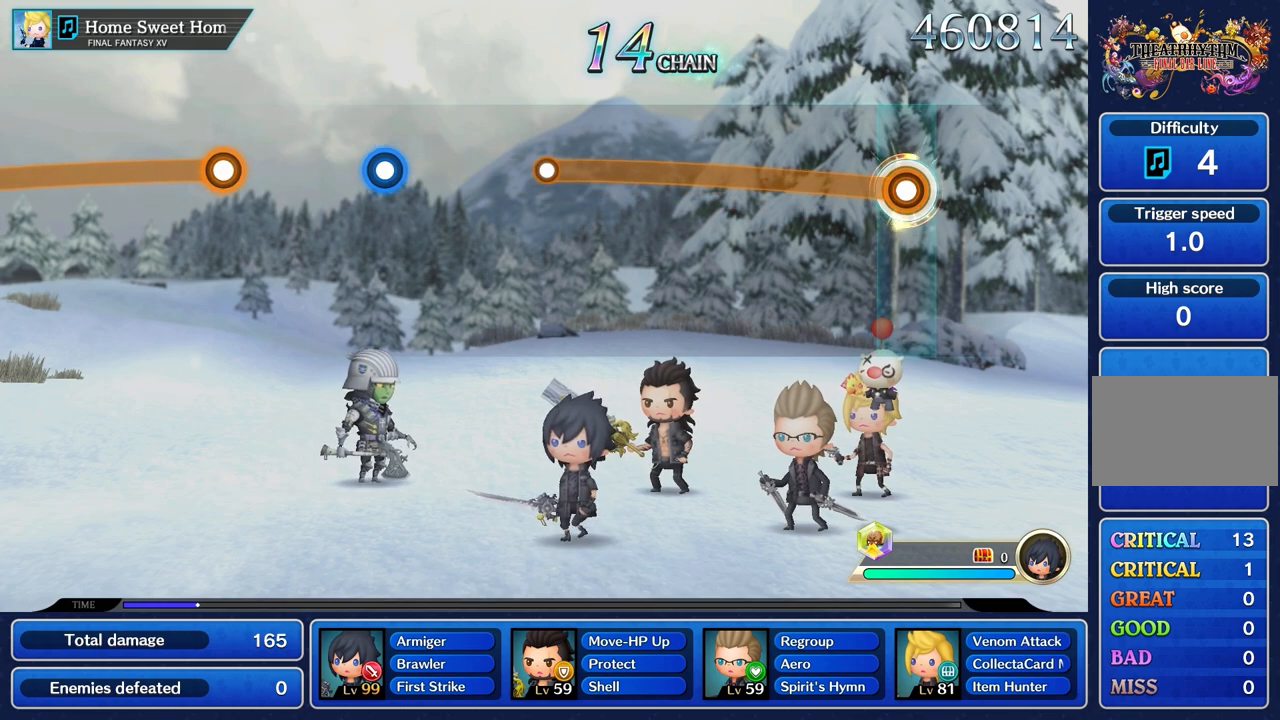
{"buttons": ["R1"], "left_stick": "up", "right_stick": "center", "events": []}
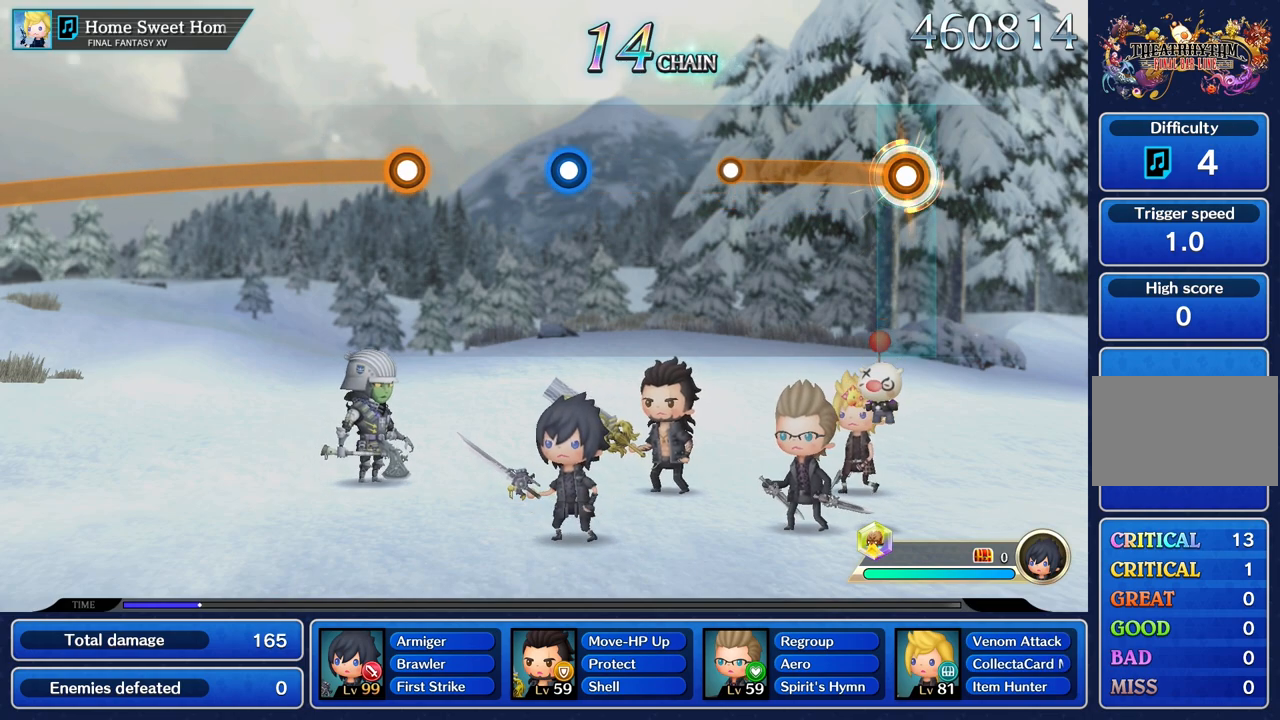
{"buttons": [], "left_stick": "up", "right_stick": "center", "events": [[501, "R1", "up"]]}
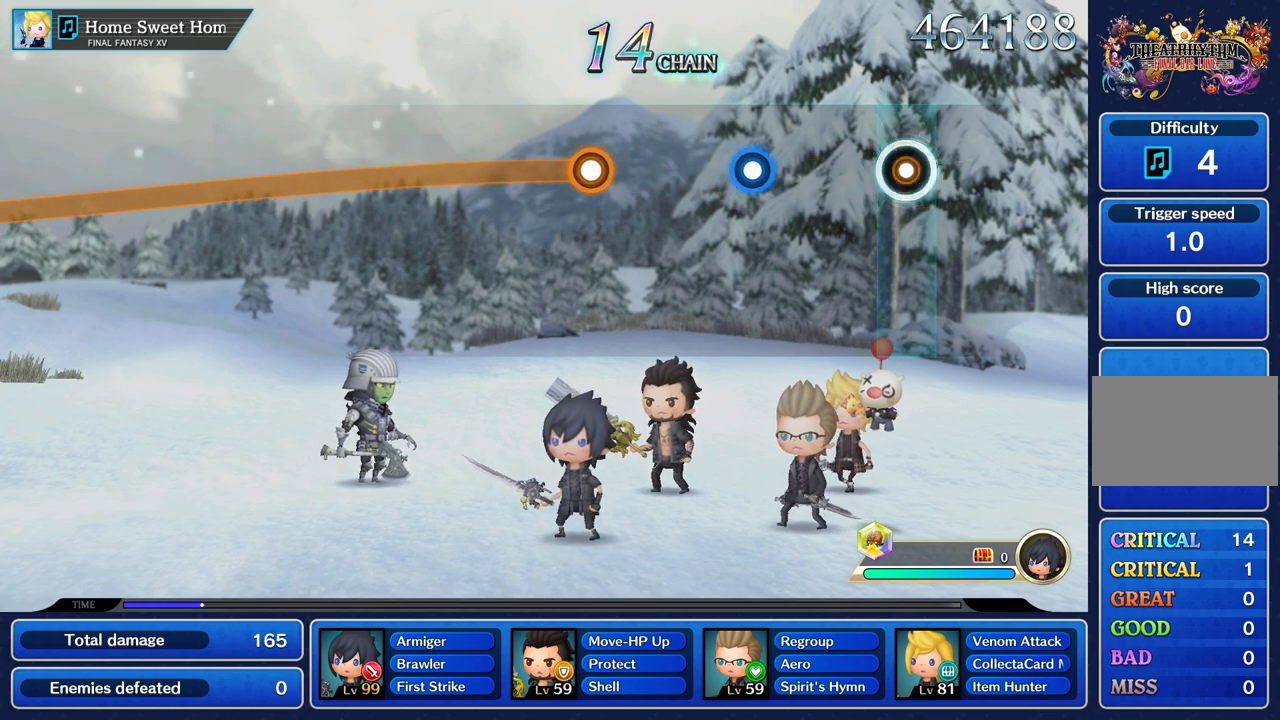
{"buttons": ["R1"], "left_stick": "center", "right_stick": "center", "events": [[50, "left_stick", "center"], [433, "R1", "down"]]}